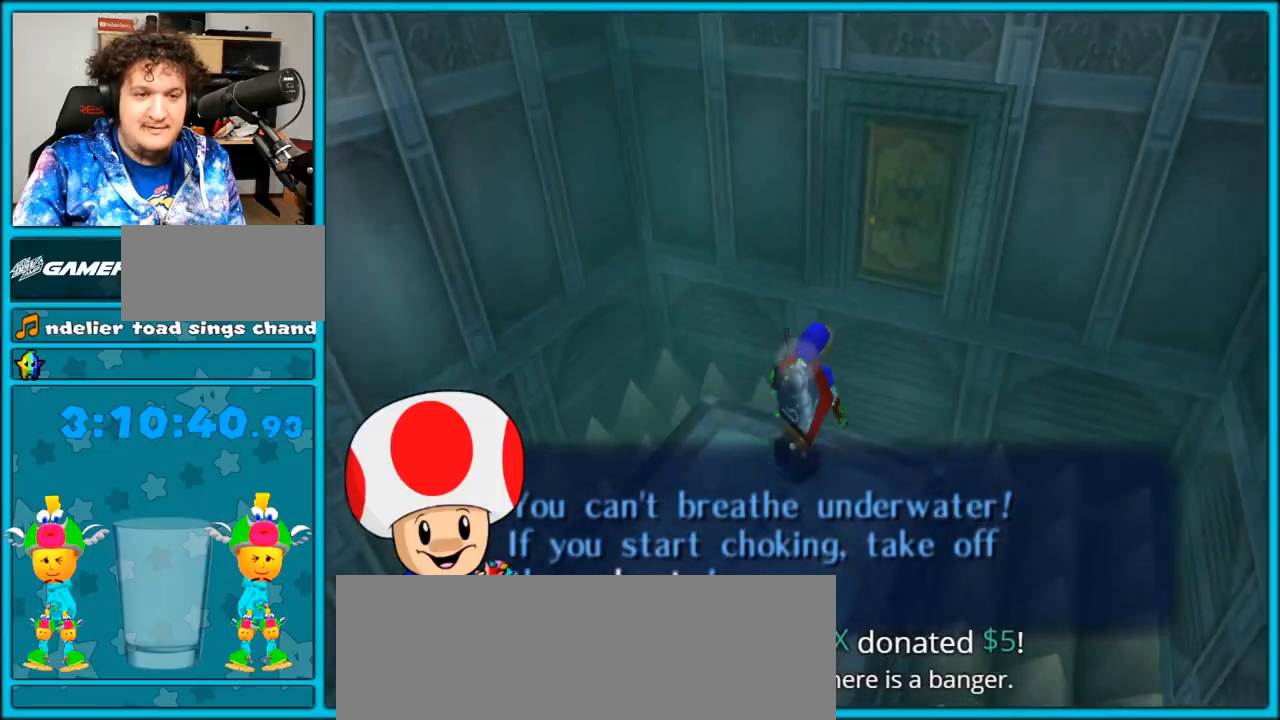
Gameplay with a controller (Nintendo layout); each line is a JSON object with the inputs held at the frame after it. "events" lists button and stick changes between this image and that frame as [ms after this image, input, new state], when the widget could be followed in between. Not read: L3 R3.
{"buttons": [], "left_stick": "center", "right_stick": "center", "events": [[117, "left_stick", "center"]]}
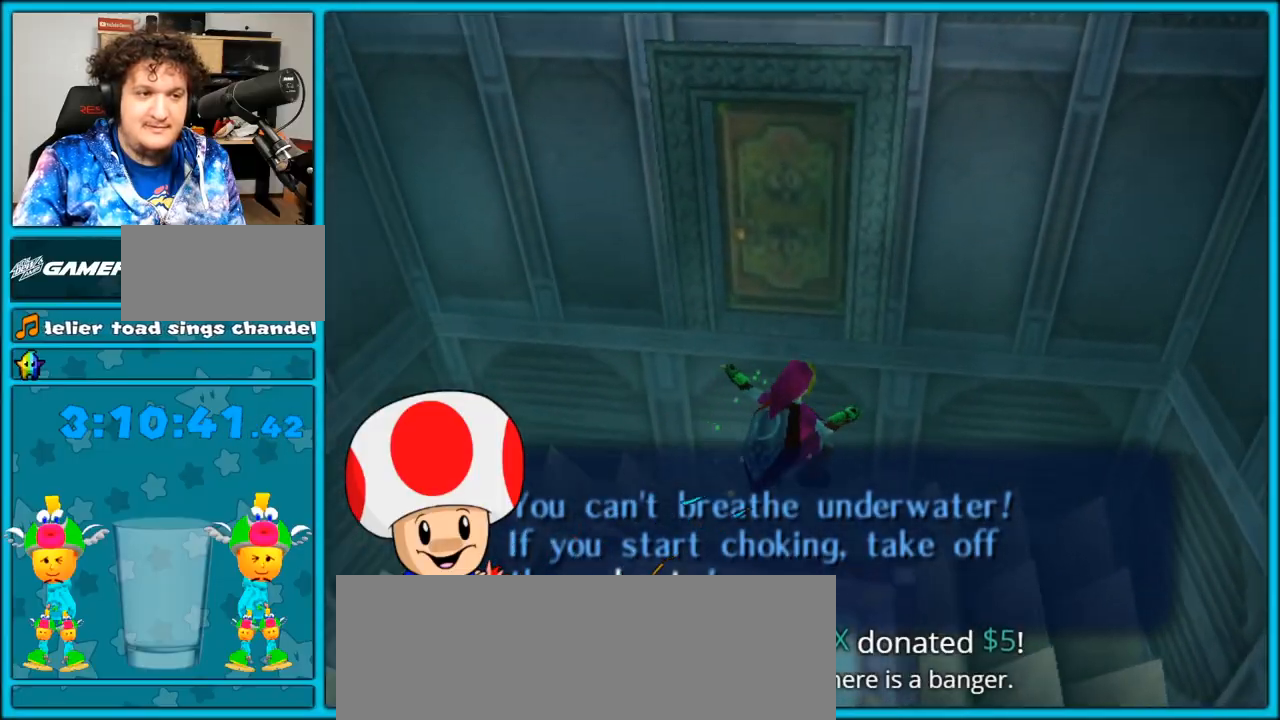
{"buttons": [], "left_stick": "center", "right_stick": "center", "events": []}
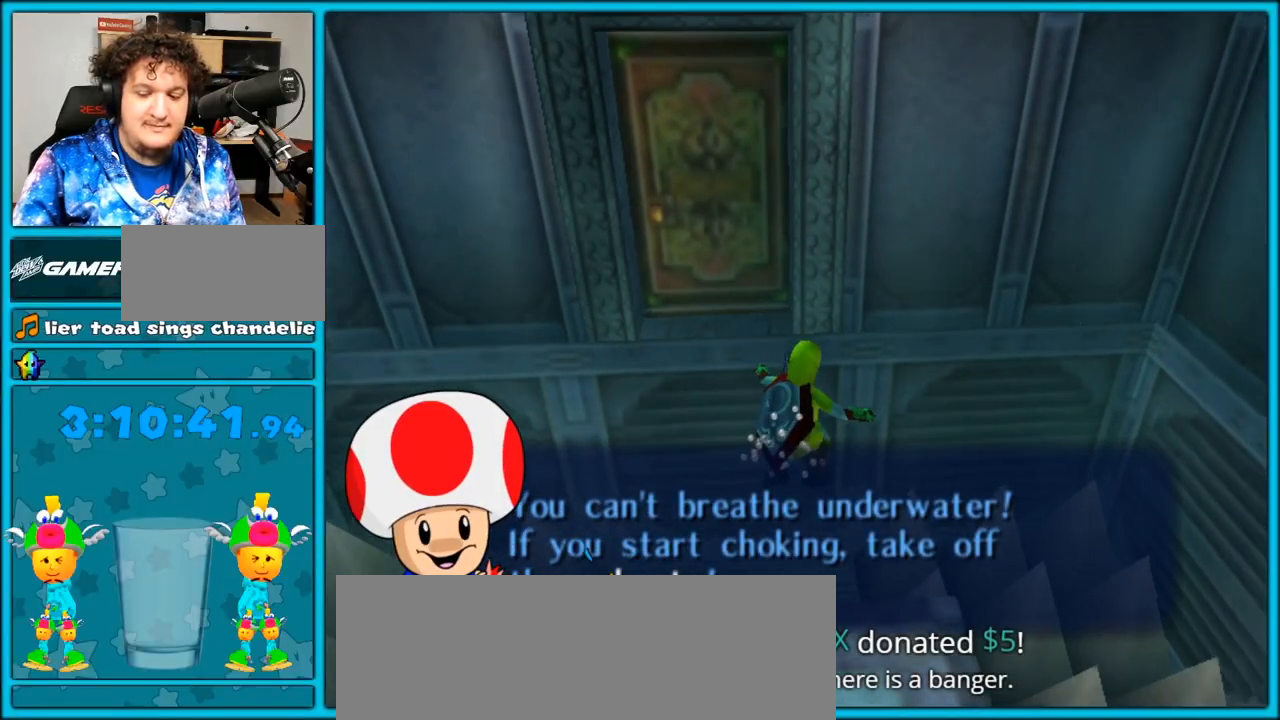
{"buttons": [], "left_stick": "center", "right_stick": "center", "events": []}
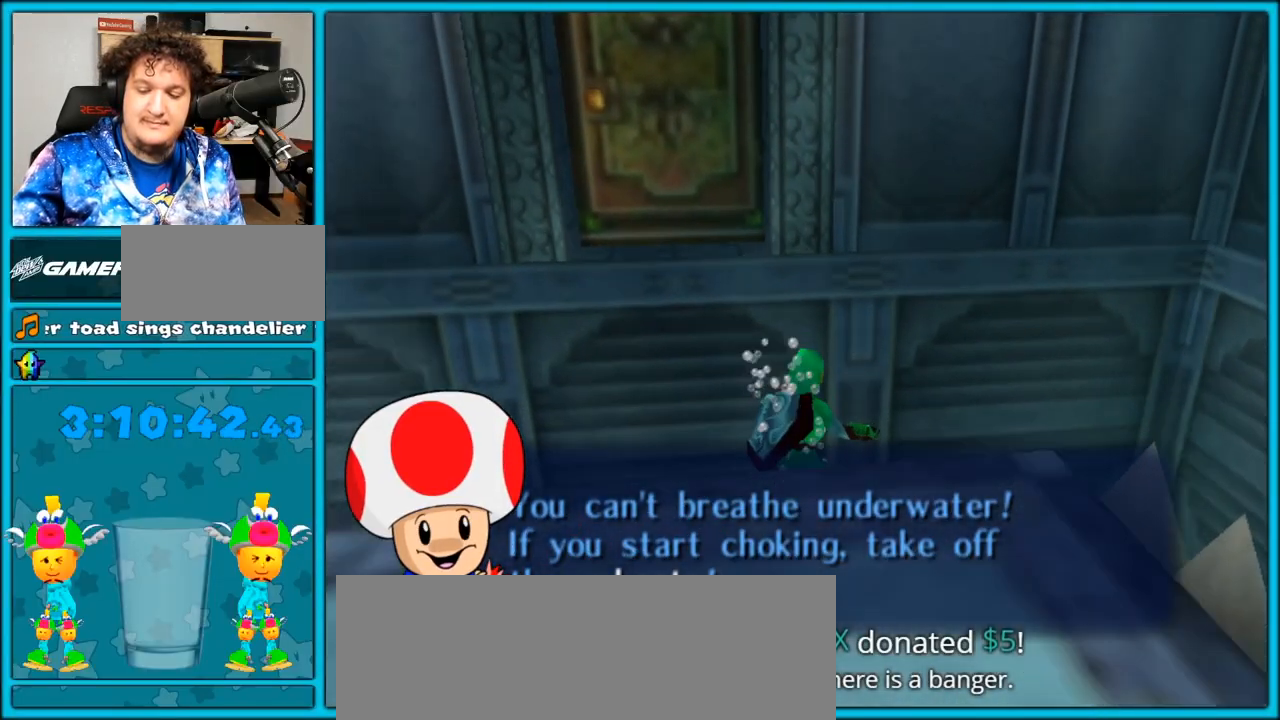
{"buttons": [], "left_stick": "center", "right_stick": "center", "events": []}
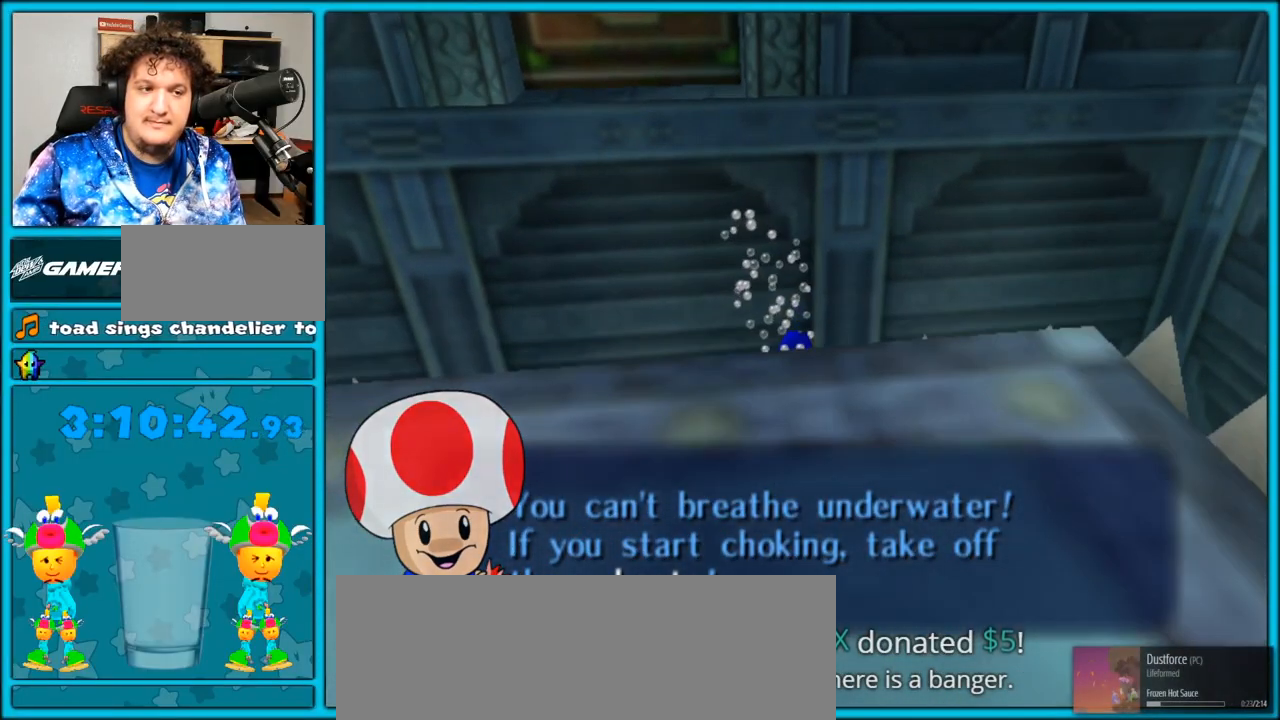
{"buttons": [], "left_stick": "center", "right_stick": "center", "events": []}
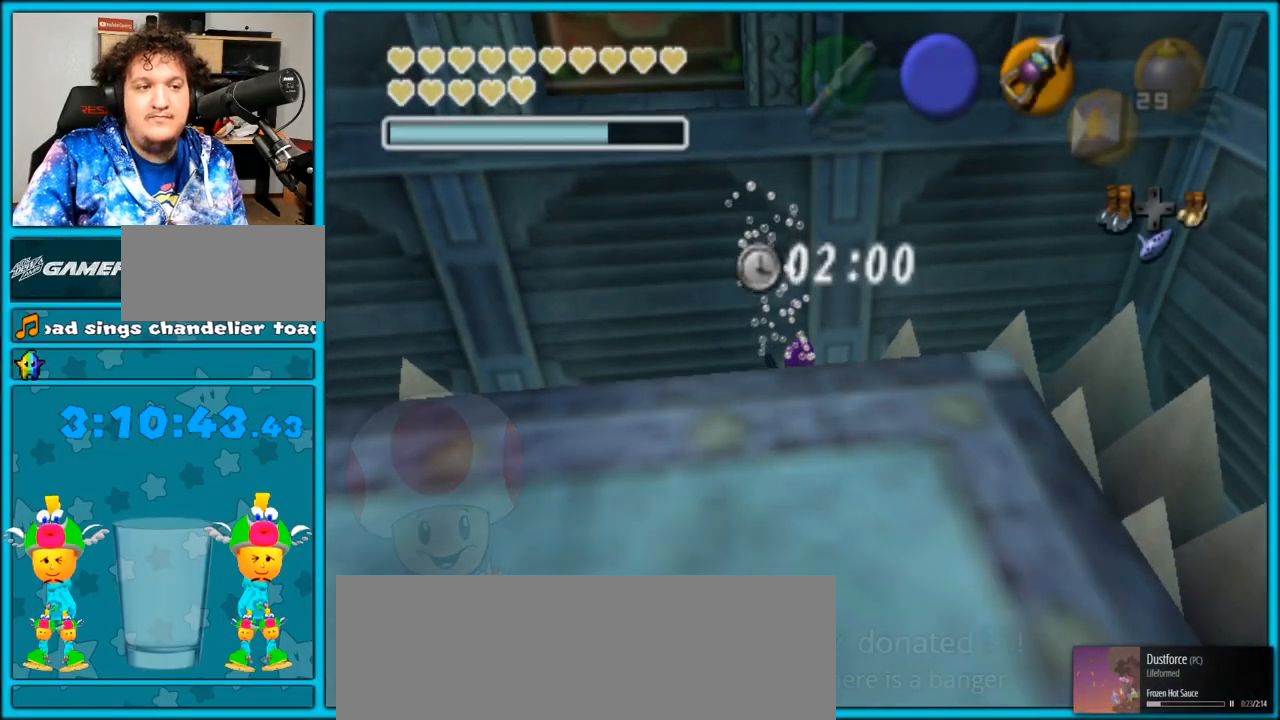
{"buttons": [], "left_stick": "center", "right_stick": "center", "events": []}
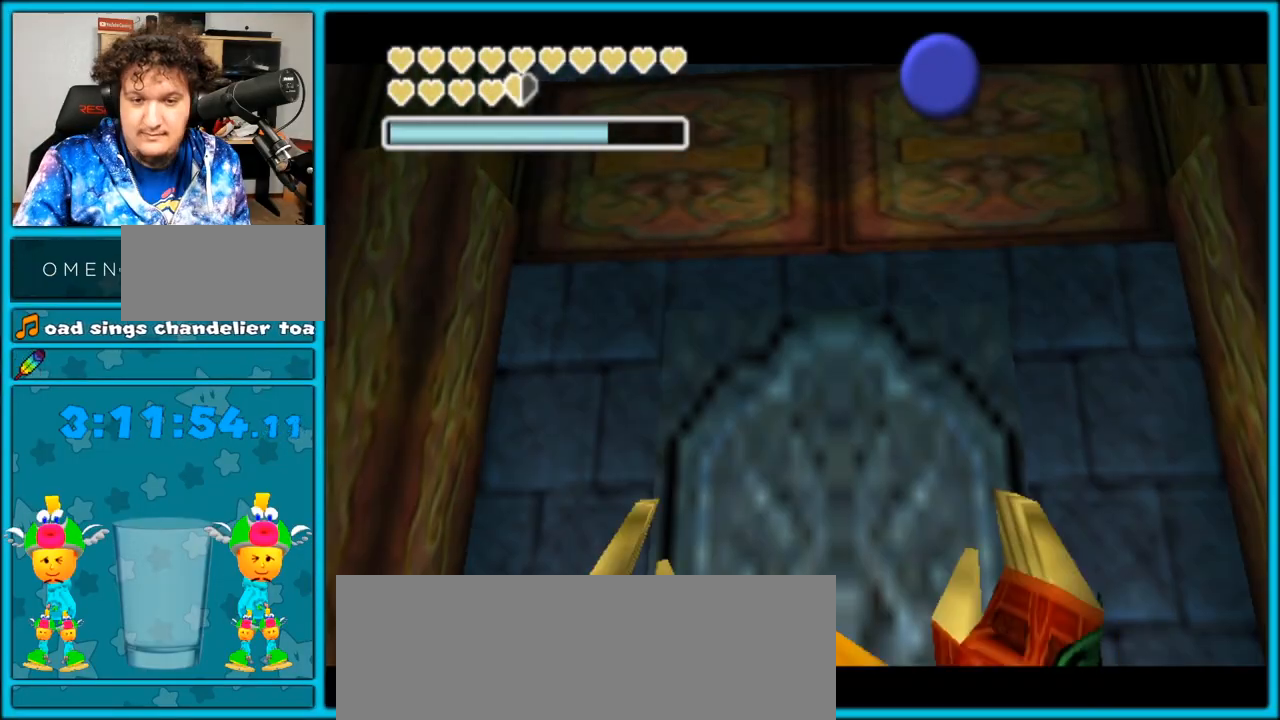
{"buttons": [], "left_stick": "center", "right_stick": "center", "events": []}
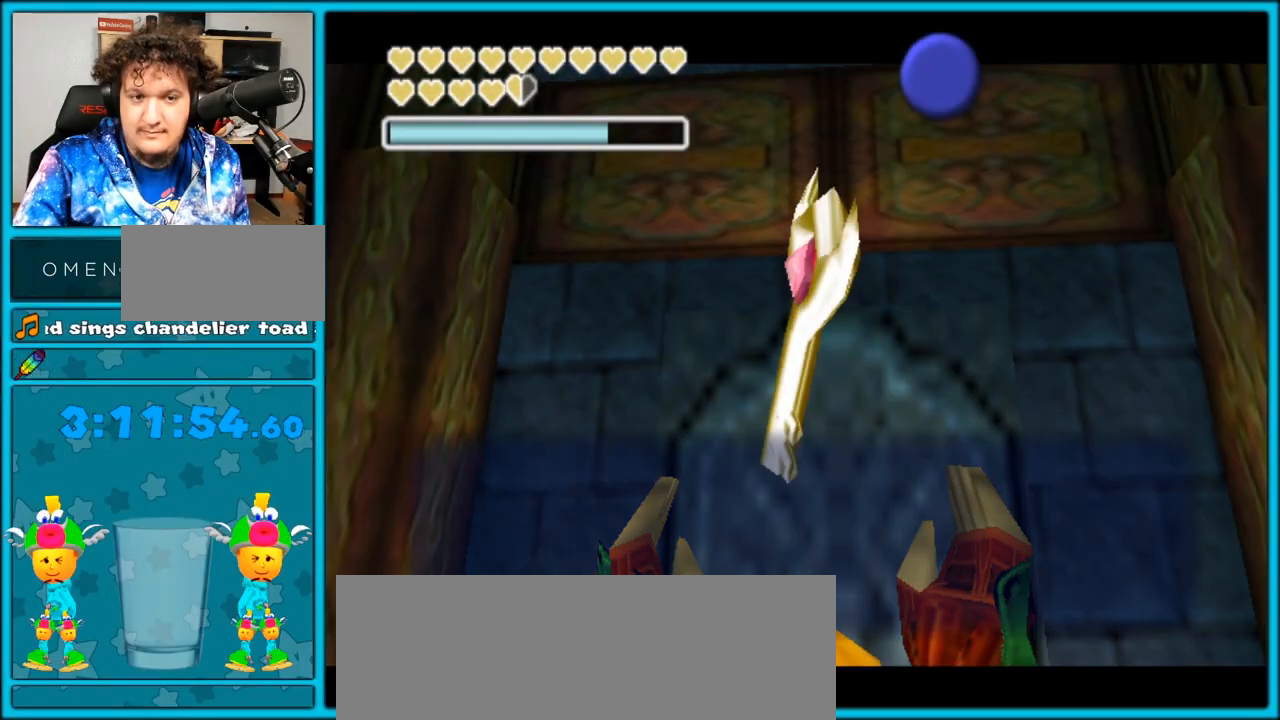
{"buttons": ["A"], "left_stick": "center", "right_stick": "center", "events": [[483, "A", "down"]]}
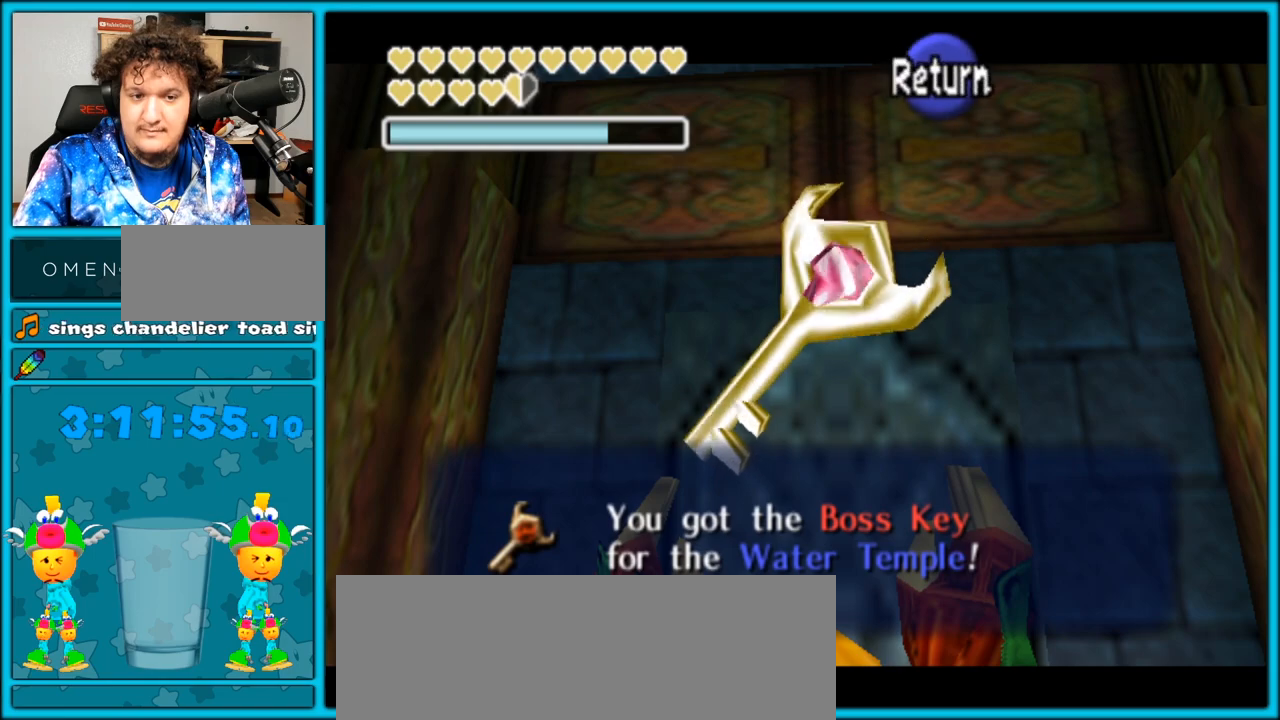
{"buttons": [], "left_stick": "center", "right_stick": "center", "events": [[83, "A", "up"], [233, "START", "down"], [333, "START", "up"]]}
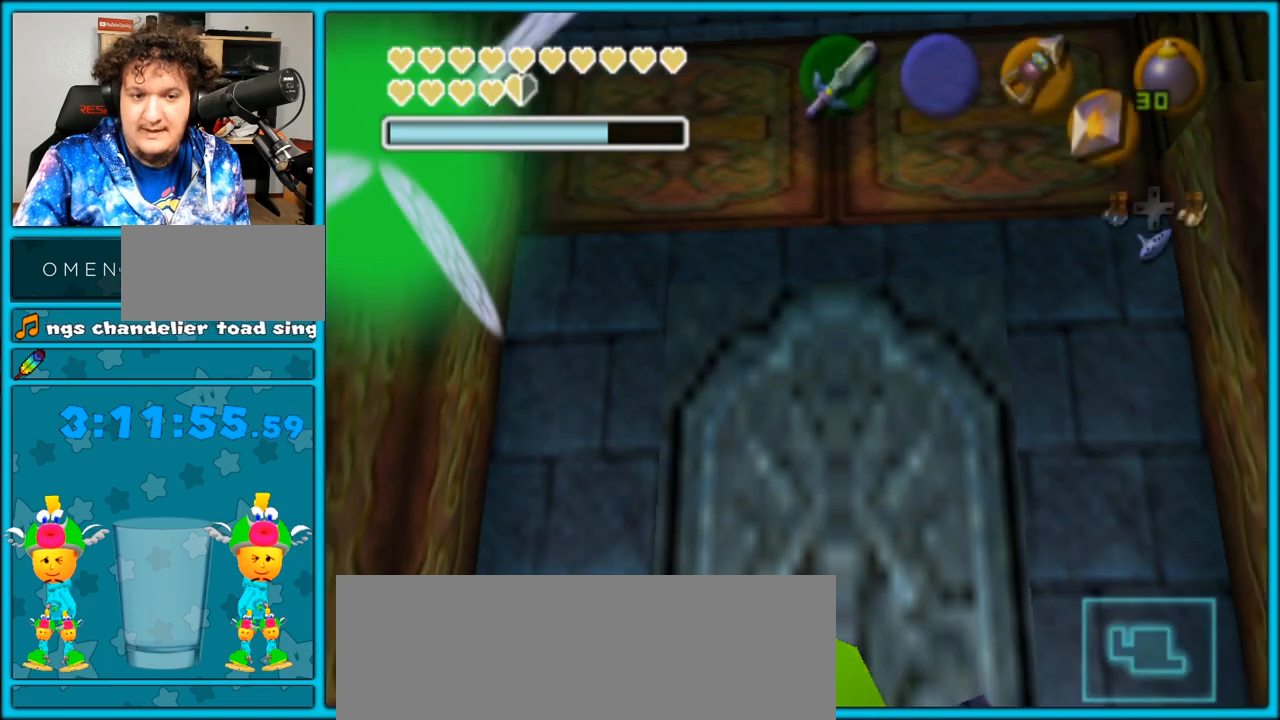
{"buttons": [], "left_stick": "center", "right_stick": "center", "events": []}
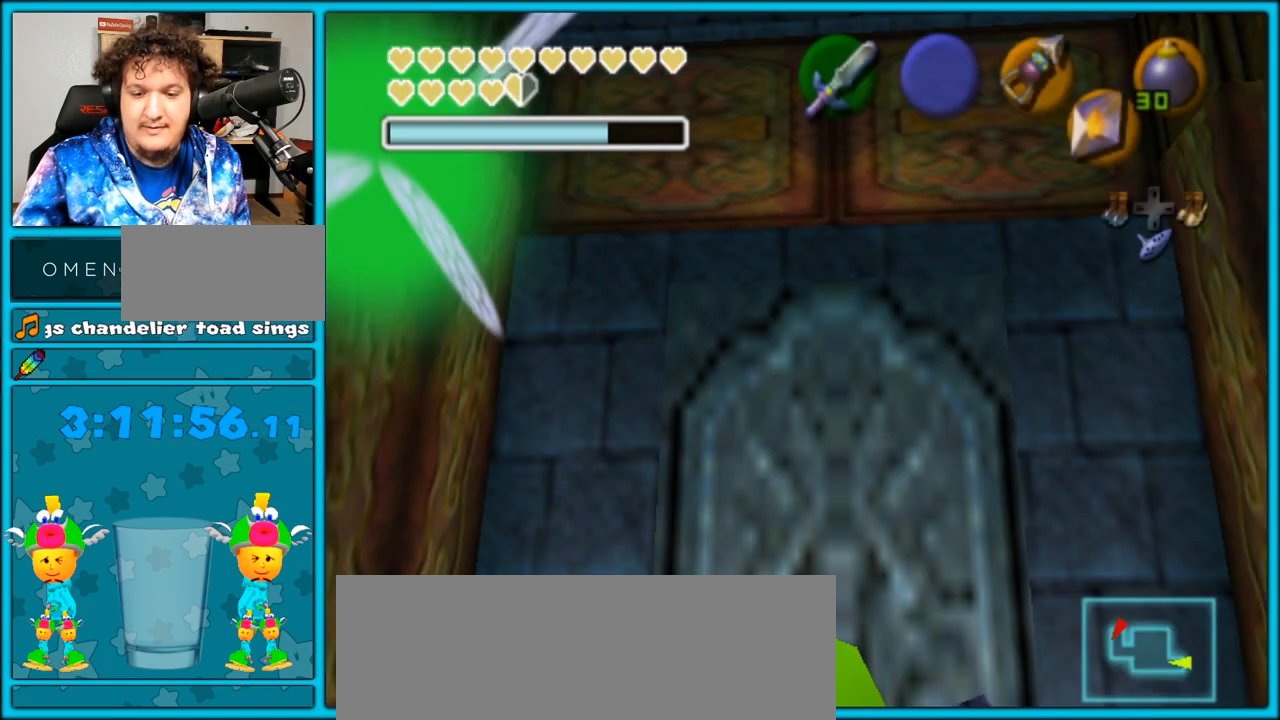
{"buttons": [], "left_stick": "center", "right_stick": "center", "events": []}
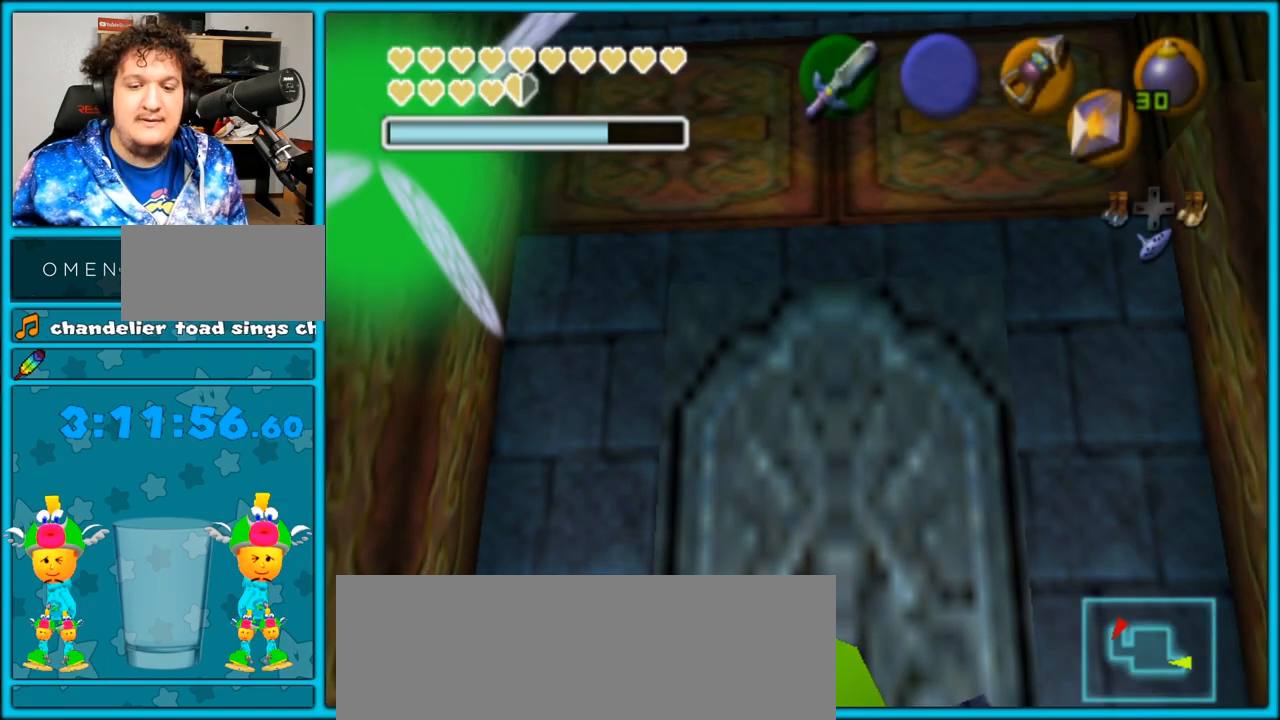
{"buttons": [], "left_stick": "up", "right_stick": "center", "events": [[167, "A", "down"], [167, "left_stick", "up"], [200, "A", "up"], [267, "A", "down"], [333, "A", "up"], [400, "A", "down"], [500, "A", "up"]]}
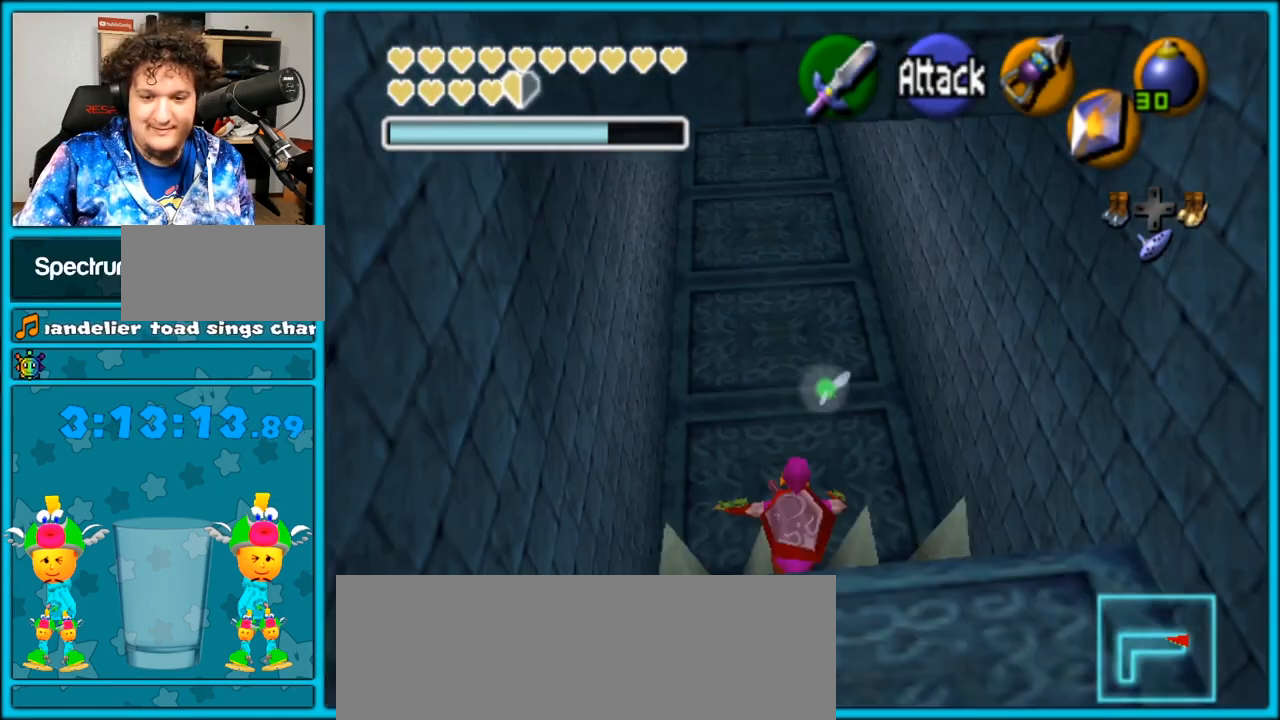
{"buttons": ["A"], "left_stick": "up", "right_stick": "center", "events": [[50, "A", "down"], [117, "A", "up"], [467, "A", "down"]]}
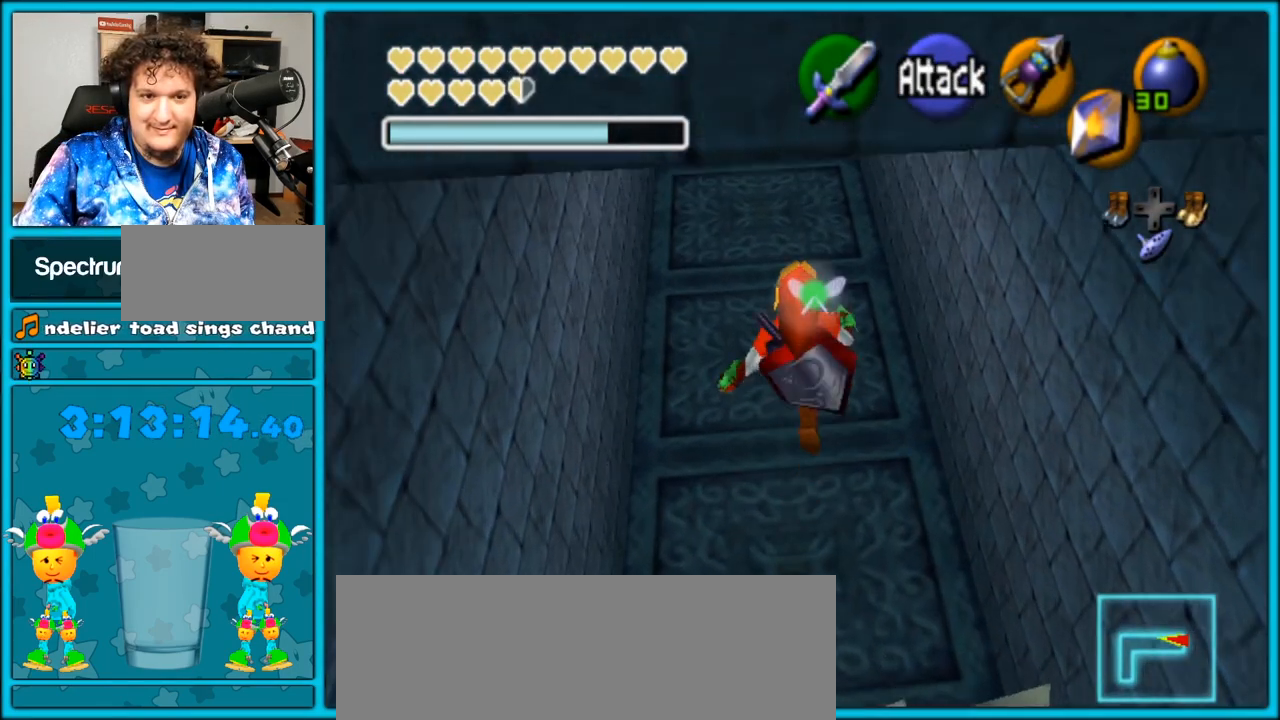
{"buttons": [], "left_stick": "up", "right_stick": "center", "events": [[83, "A", "up"], [150, "A", "down"], [217, "A", "up"], [400, "A", "down"], [500, "A", "up"]]}